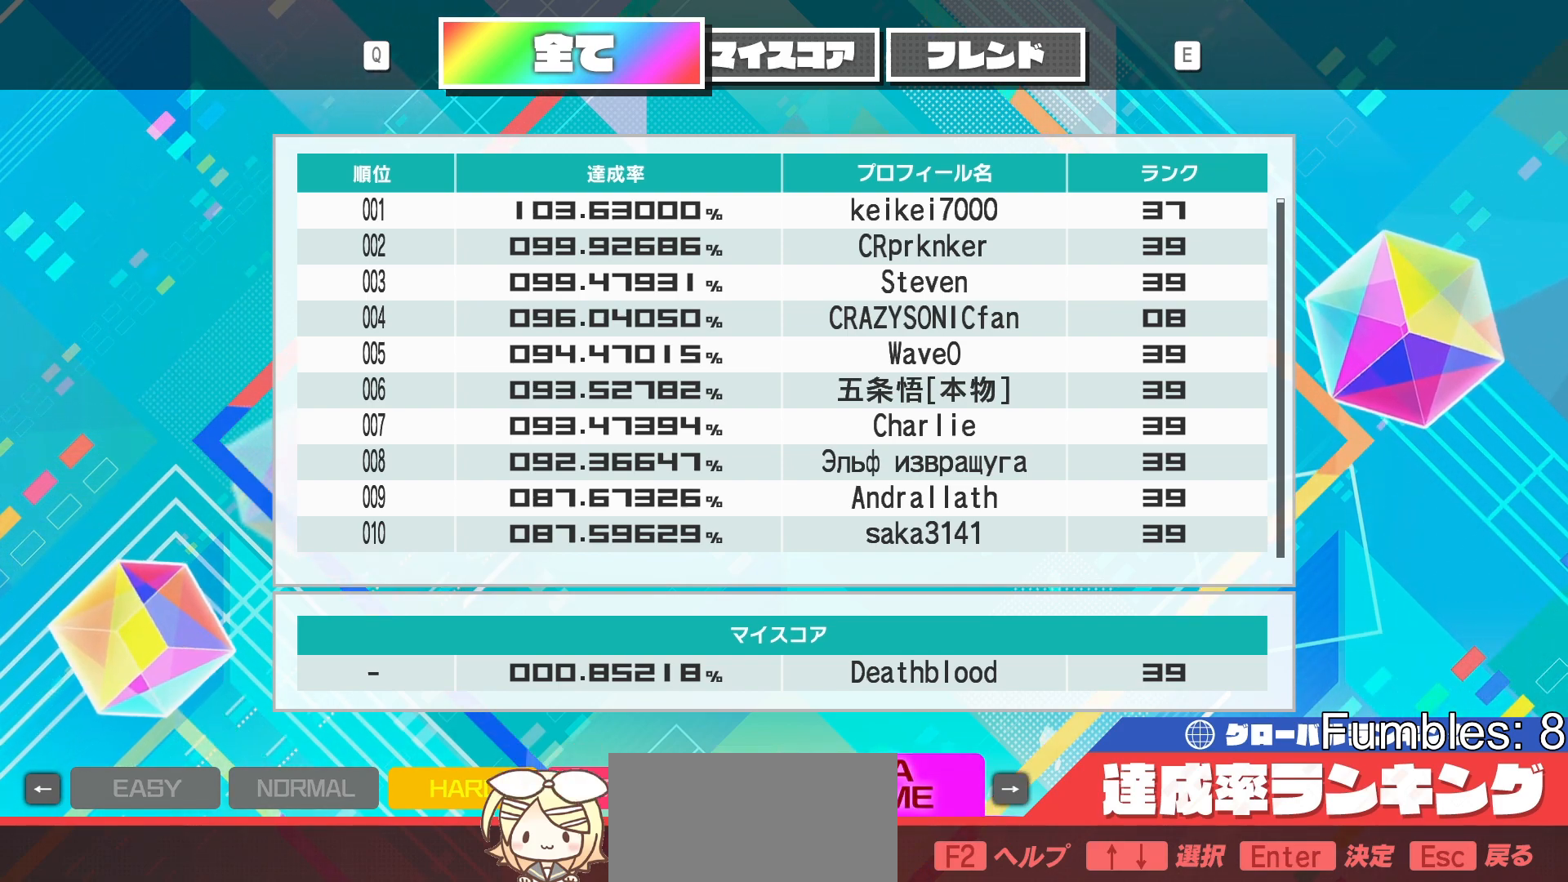
Gameplay with a controller (PlayStation layout); each line is a JSON object with the inputs held at the frame after it. "events" lists button and stick changes between this image and that frame as [ms after this image, input, new state], when the widget could be followed in between. Not read: L3.
{"buttons": [], "left_stick": "center", "right_stick": "center", "events": [[167, "right_stick", "down"], [233, "right_stick", "center"]]}
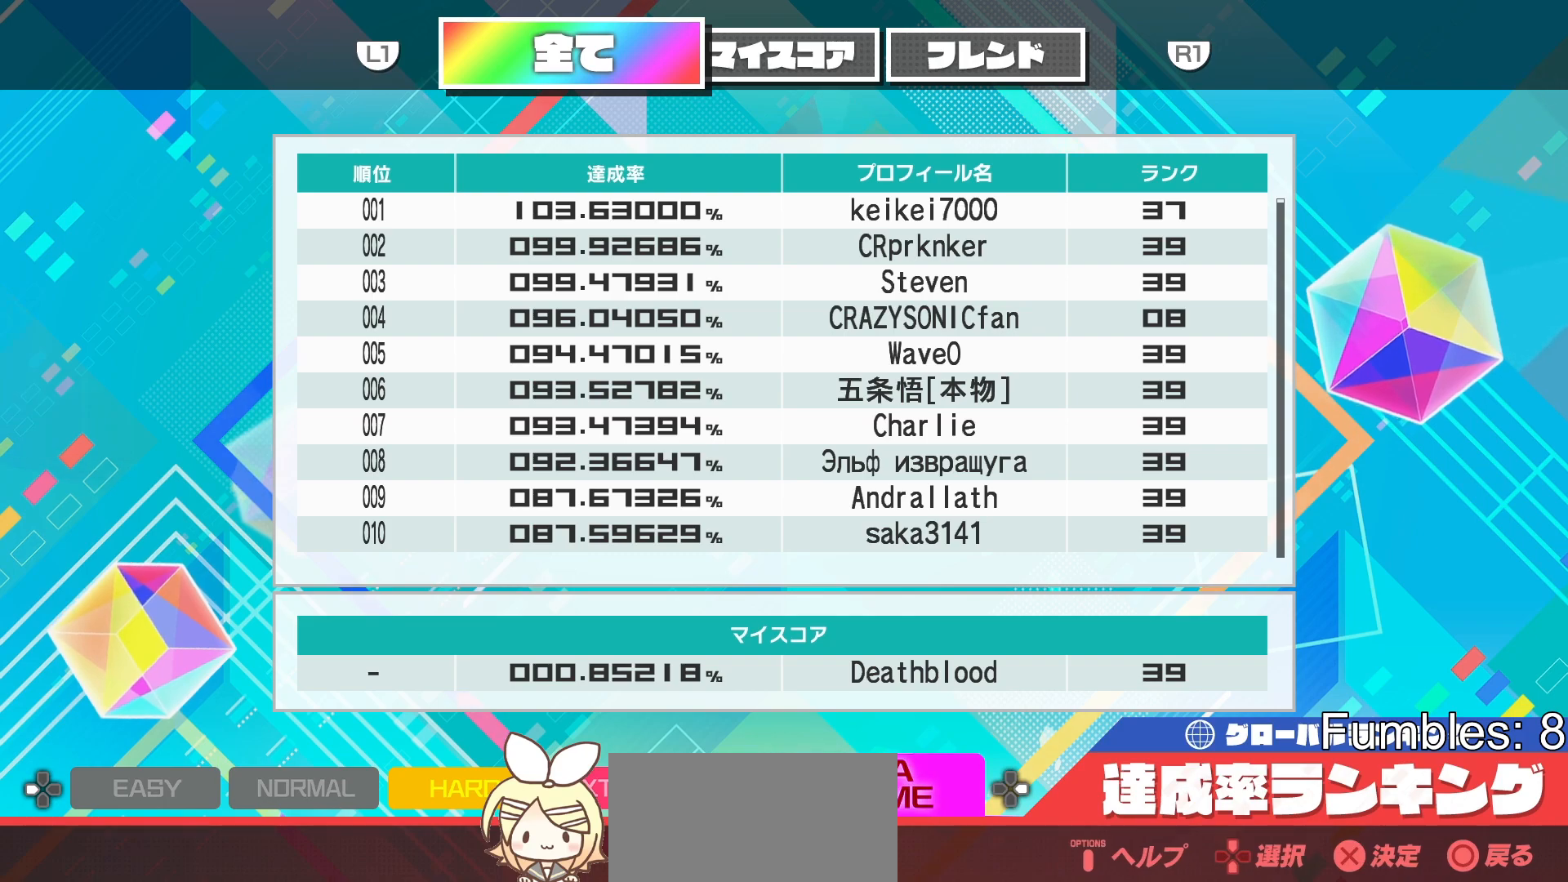
{"buttons": [], "left_stick": "center", "right_stick": "center", "events": []}
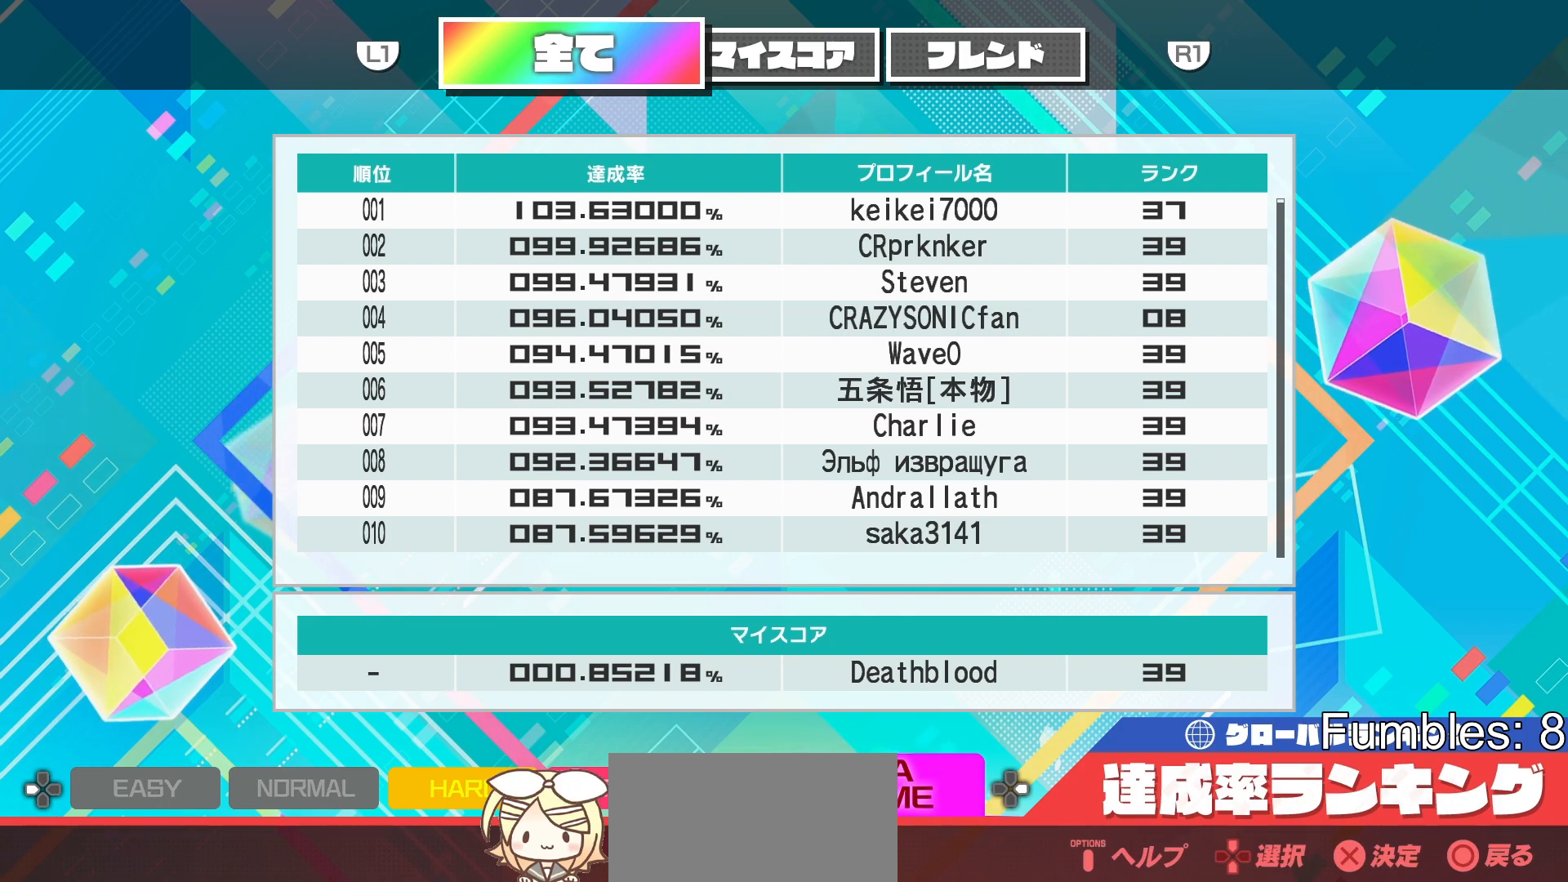
{"buttons": [], "left_stick": "center", "right_stick": "center", "events": []}
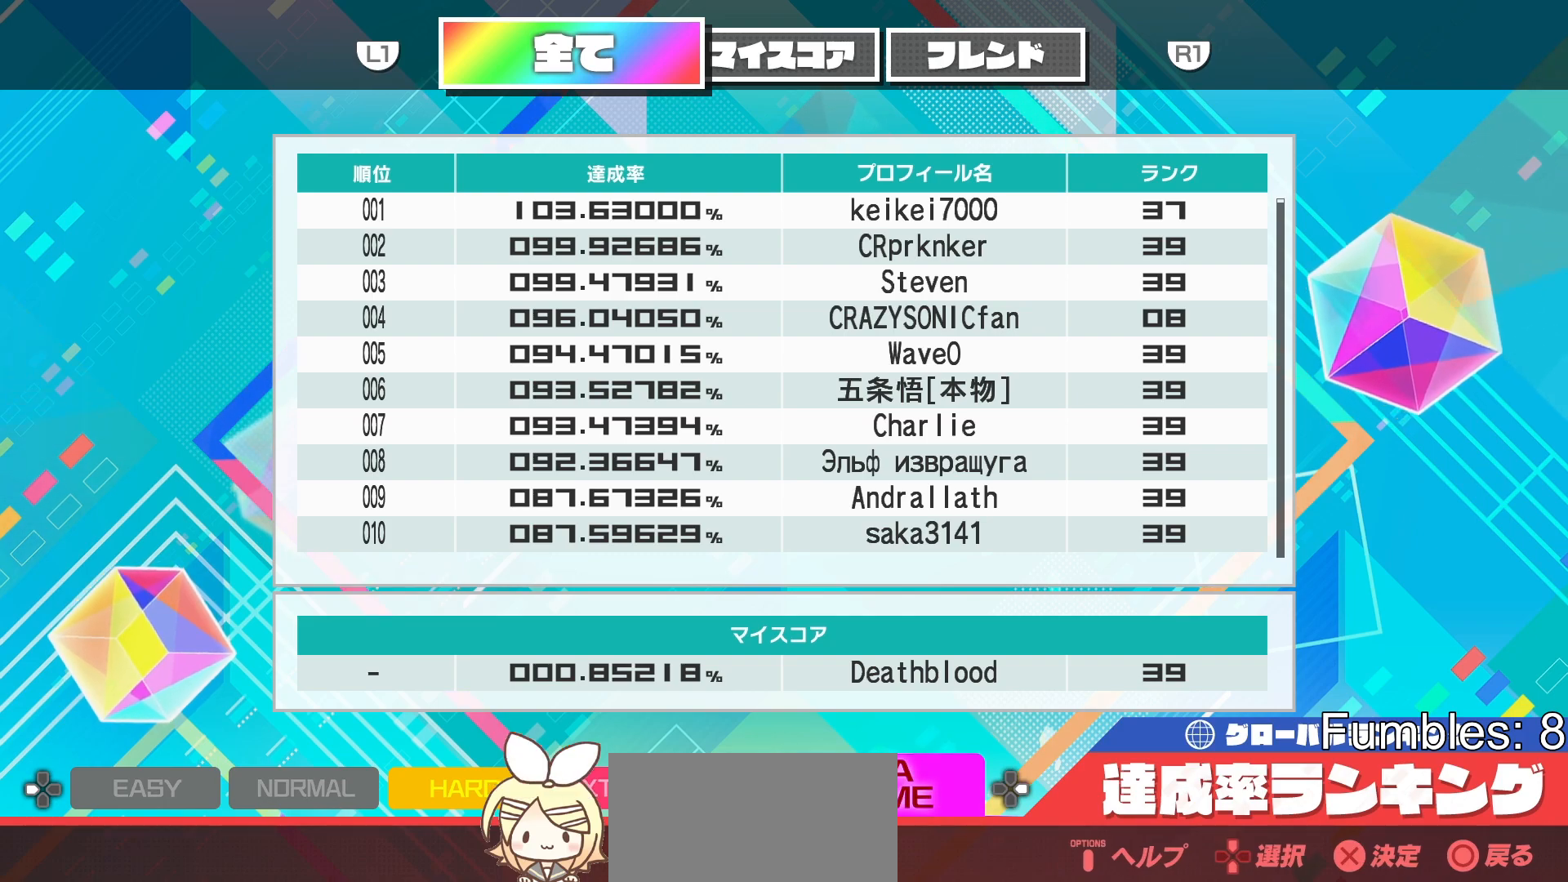
{"buttons": [], "left_stick": "center", "right_stick": "center", "events": []}
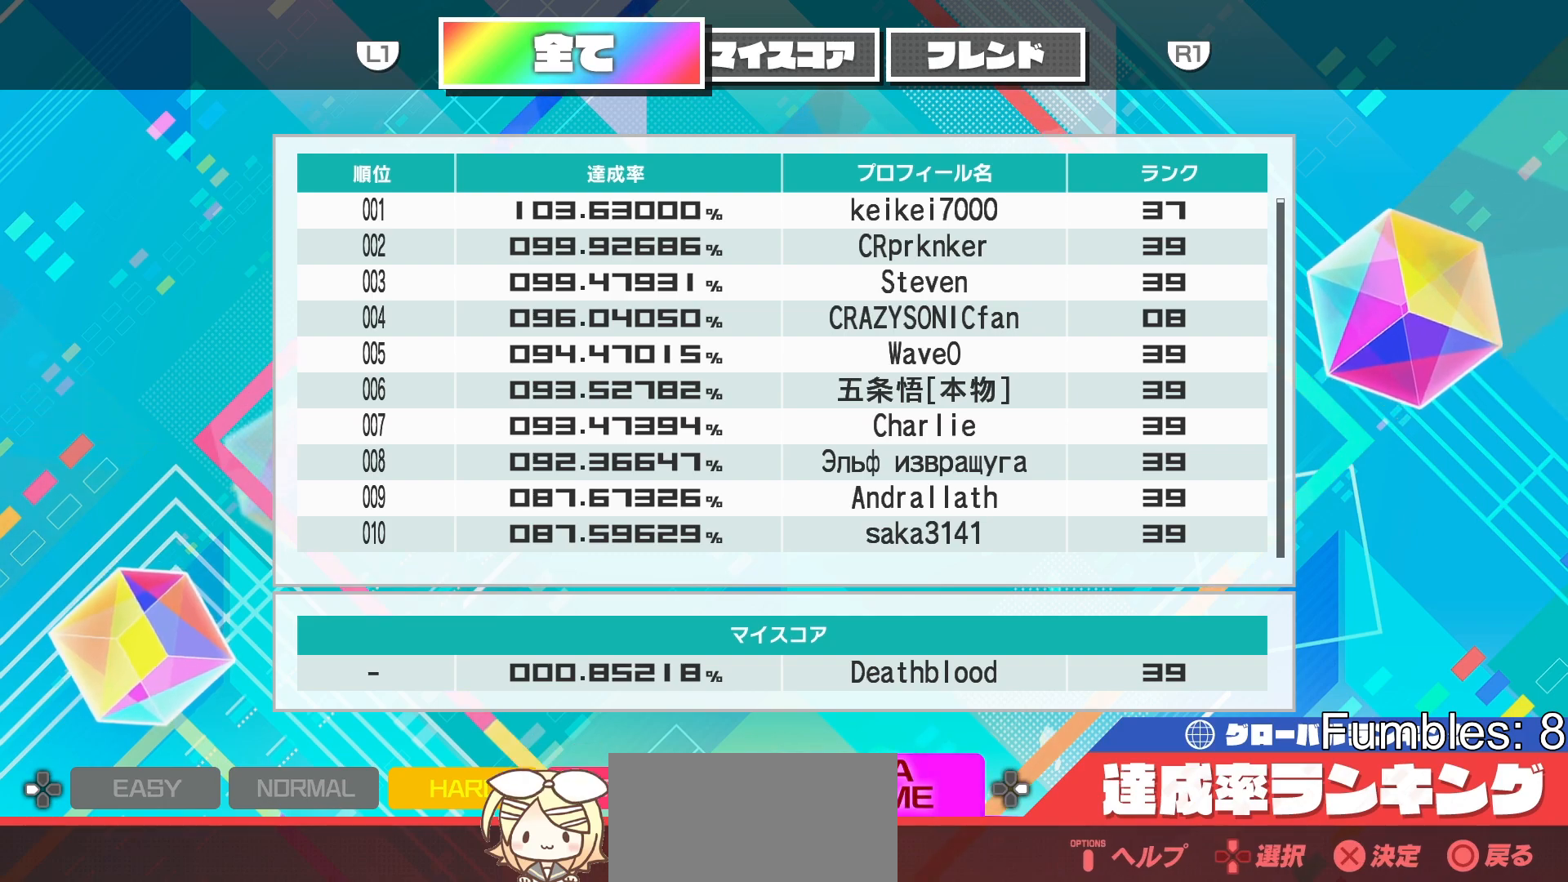
{"buttons": [], "left_stick": "center", "right_stick": "center", "events": [[317, "CIRCLE", "down"], [417, "CIRCLE", "up"]]}
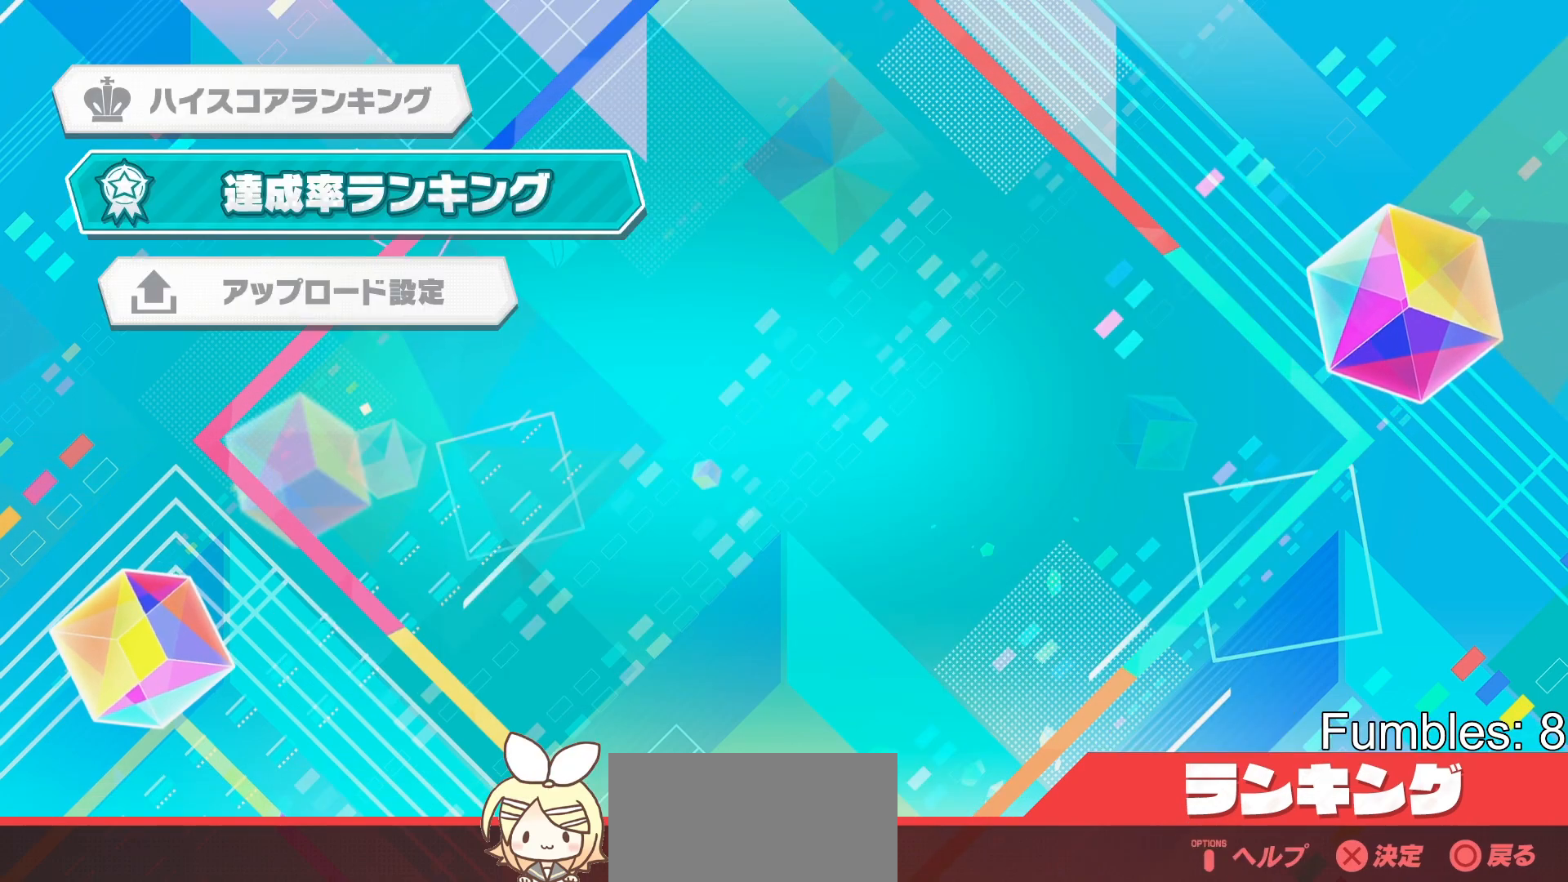
{"buttons": [], "left_stick": "center", "right_stick": "center", "events": []}
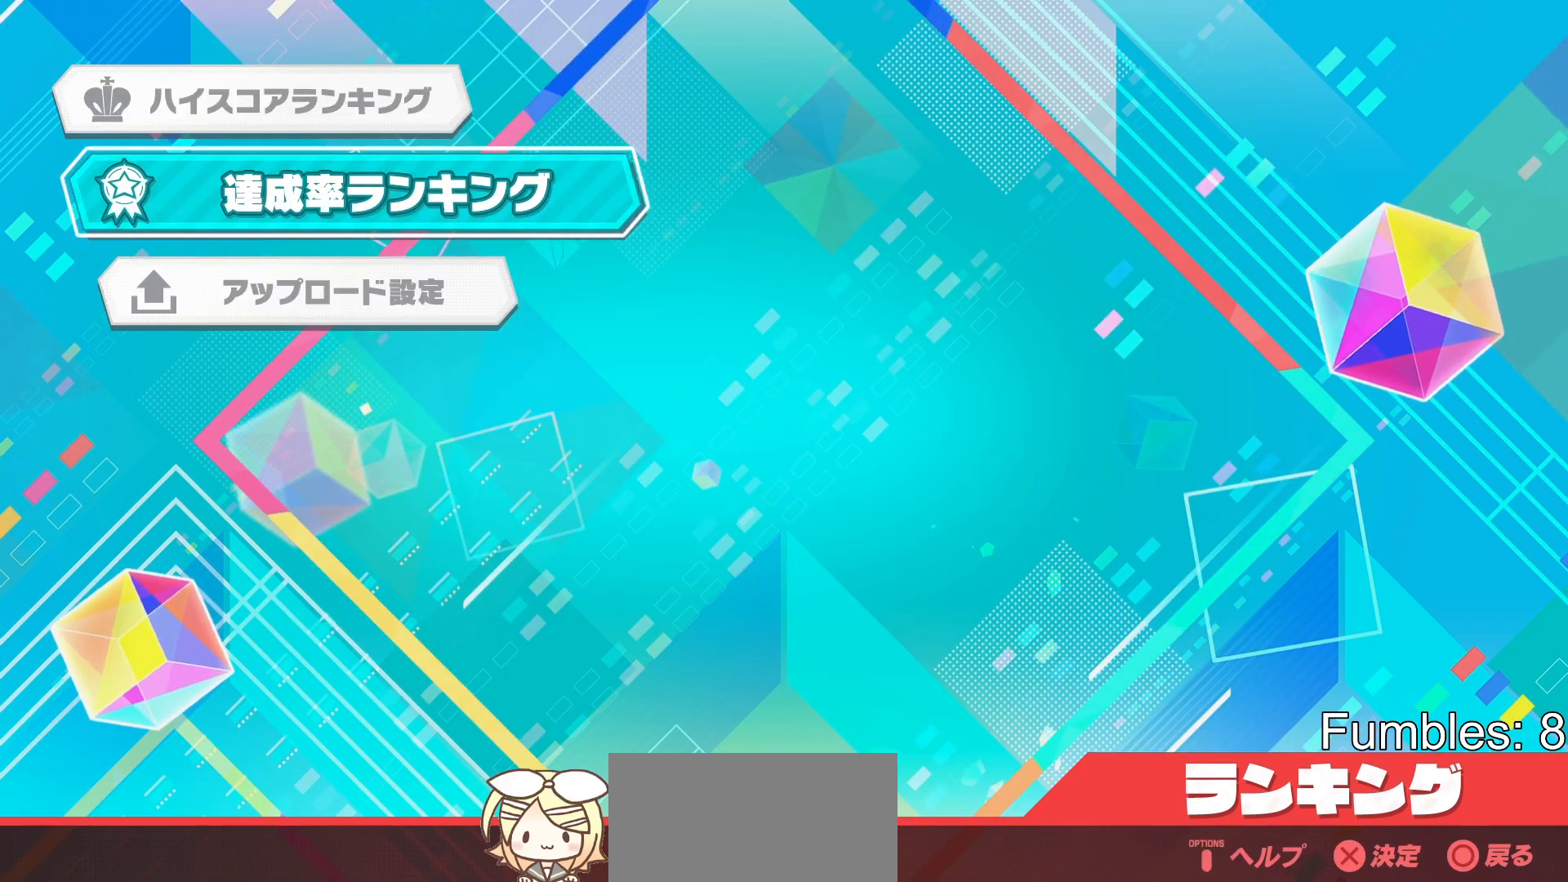
{"buttons": [], "left_stick": "center", "right_stick": "center", "events": [[83, "CIRCLE", "down"], [217, "CIRCLE", "up"]]}
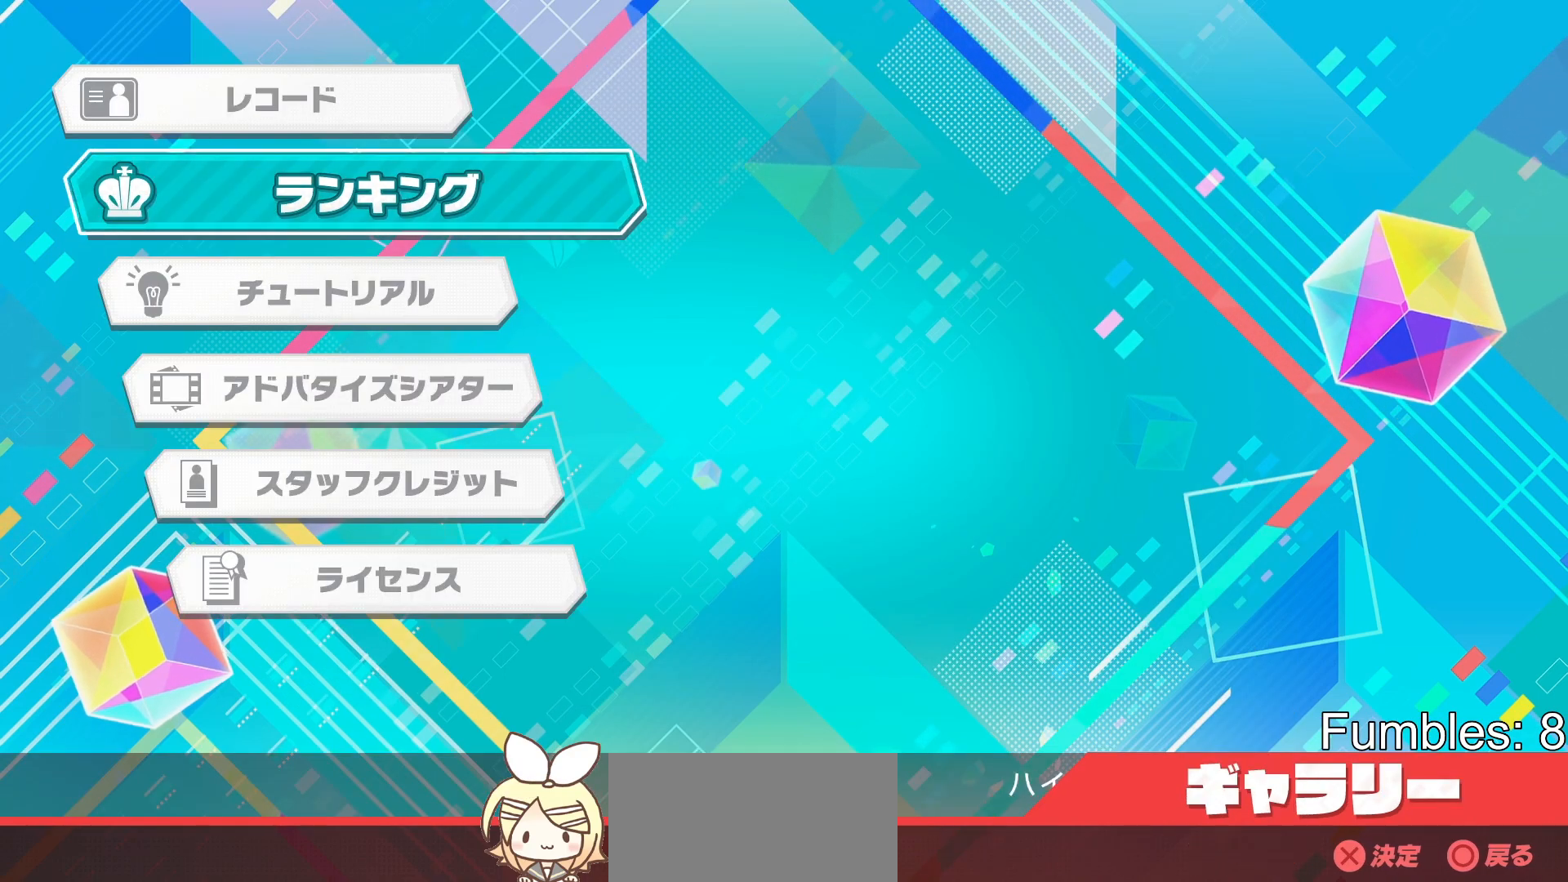
{"buttons": [], "left_stick": "center", "right_stick": "center", "events": [[33, "DPAD_UP", "down"], [100, "DPAD_UP", "up"], [400, "DPAD_DOWN", "down"], [467, "DPAD_DOWN", "up"]]}
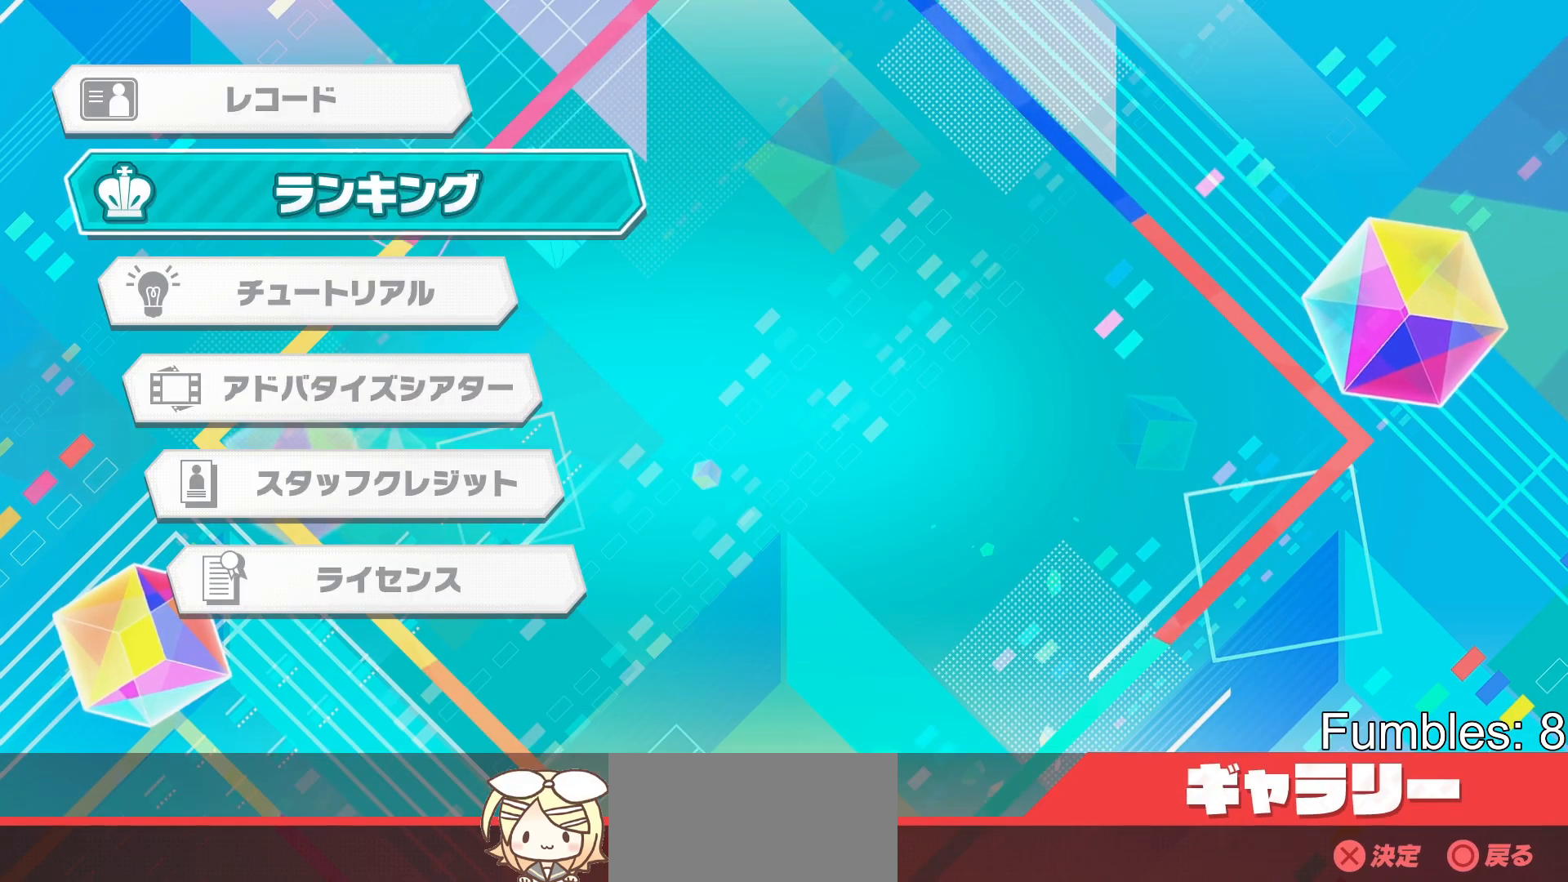
{"buttons": [], "left_stick": "center", "right_stick": "center", "events": [[317, "CIRCLE", "down"], [433, "CIRCLE", "up"]]}
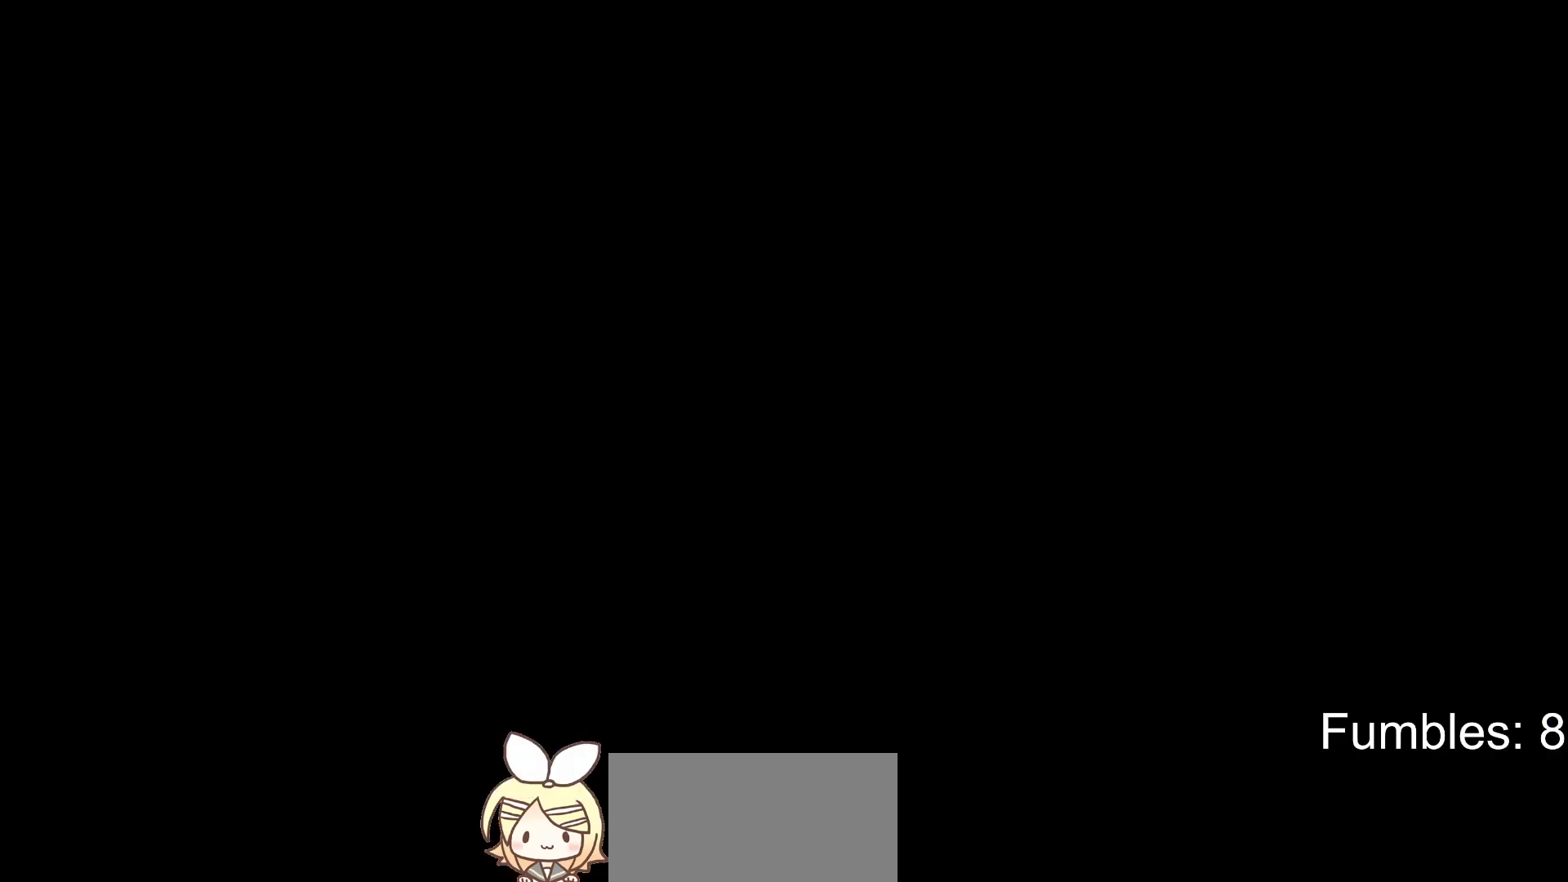
{"buttons": [], "left_stick": "center", "right_stick": "center", "events": []}
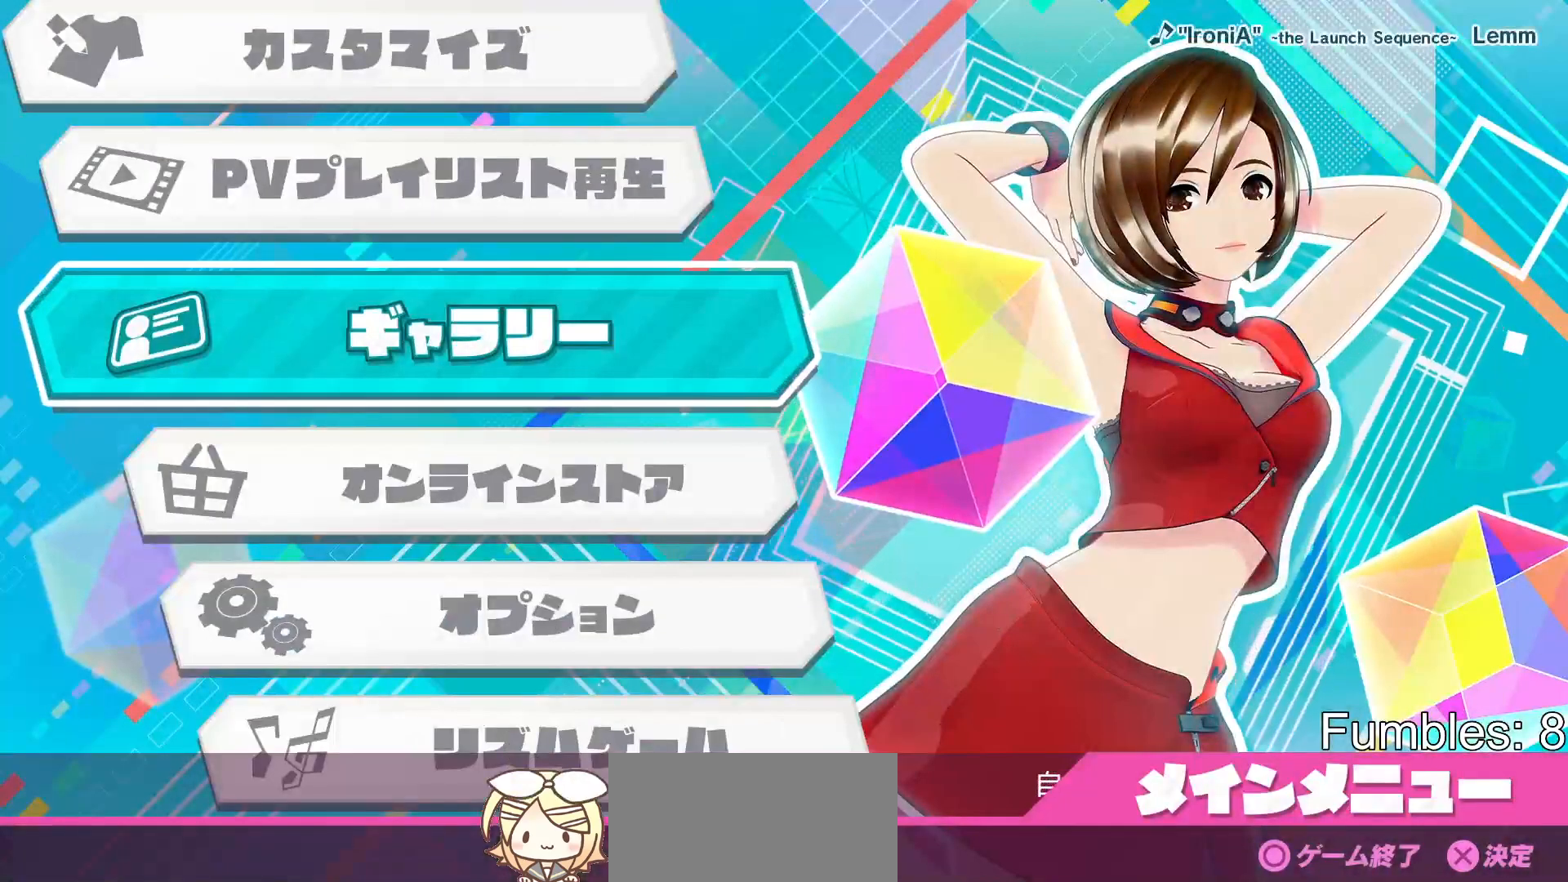
{"buttons": [], "left_stick": "center", "right_stick": "center", "events": []}
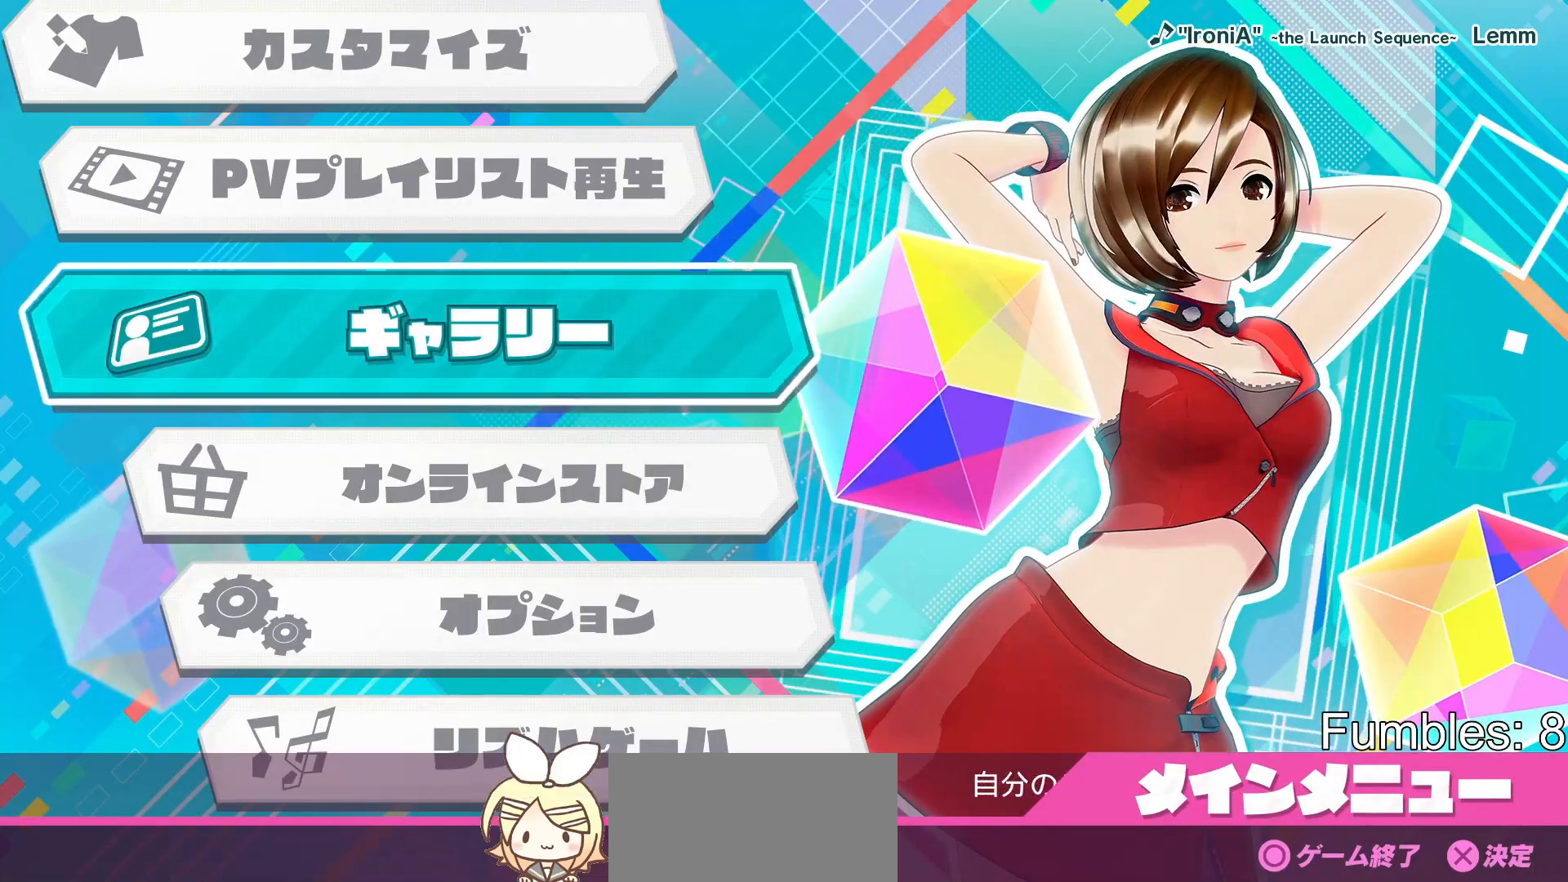
{"buttons": [], "left_stick": "center", "right_stick": "center", "events": []}
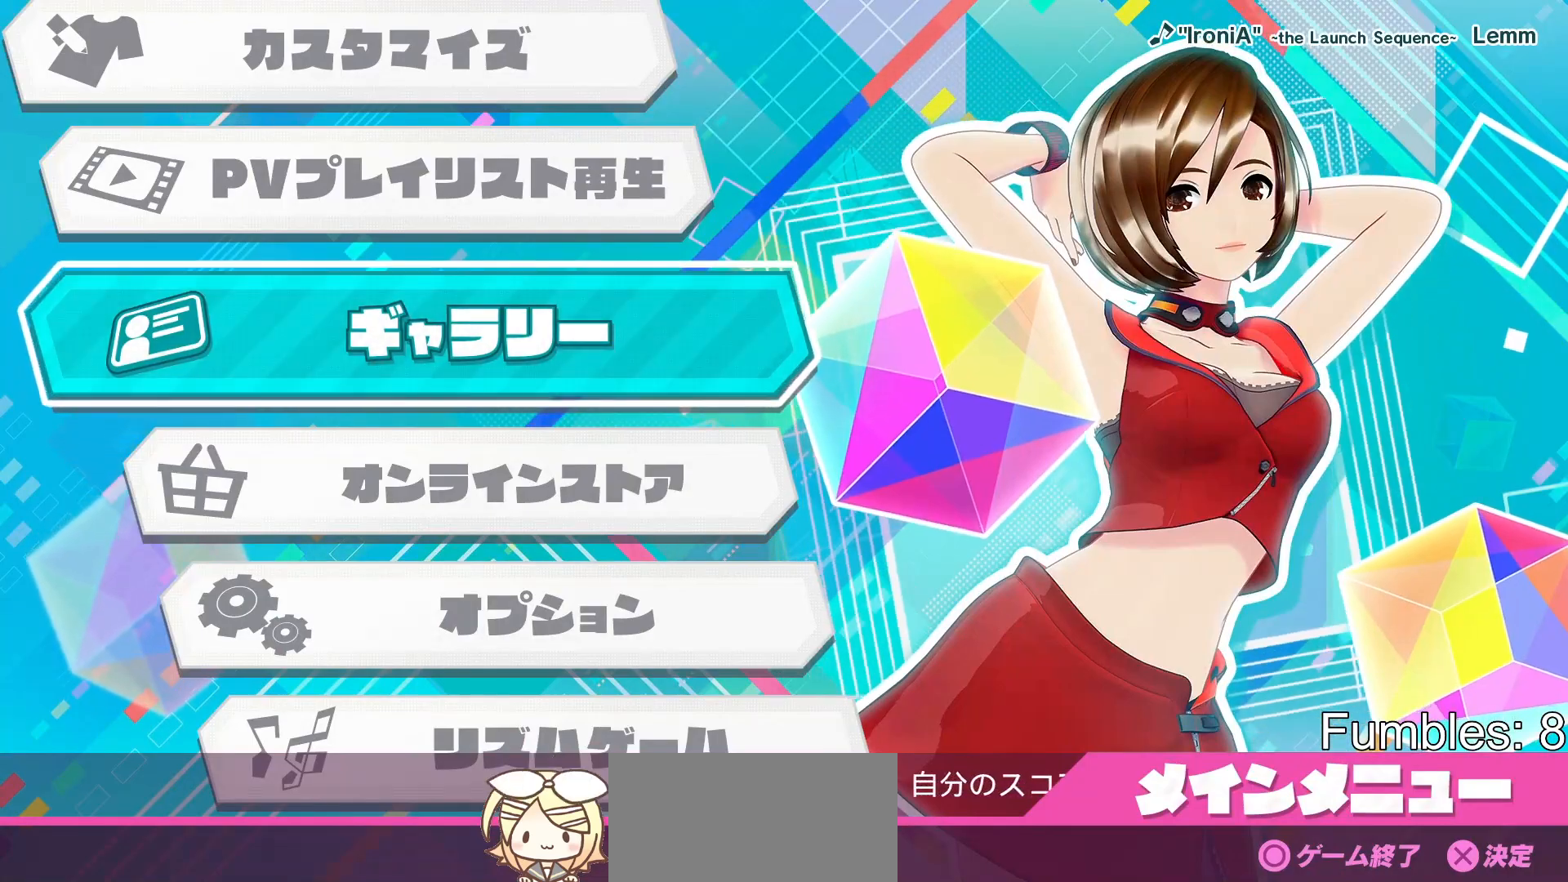
{"buttons": [], "left_stick": "center", "right_stick": "center", "events": [[83, "DPAD_UP", "down"], [183, "DPAD_UP", "up"], [317, "DPAD_UP", "down"], [400, "DPAD_UP", "up"]]}
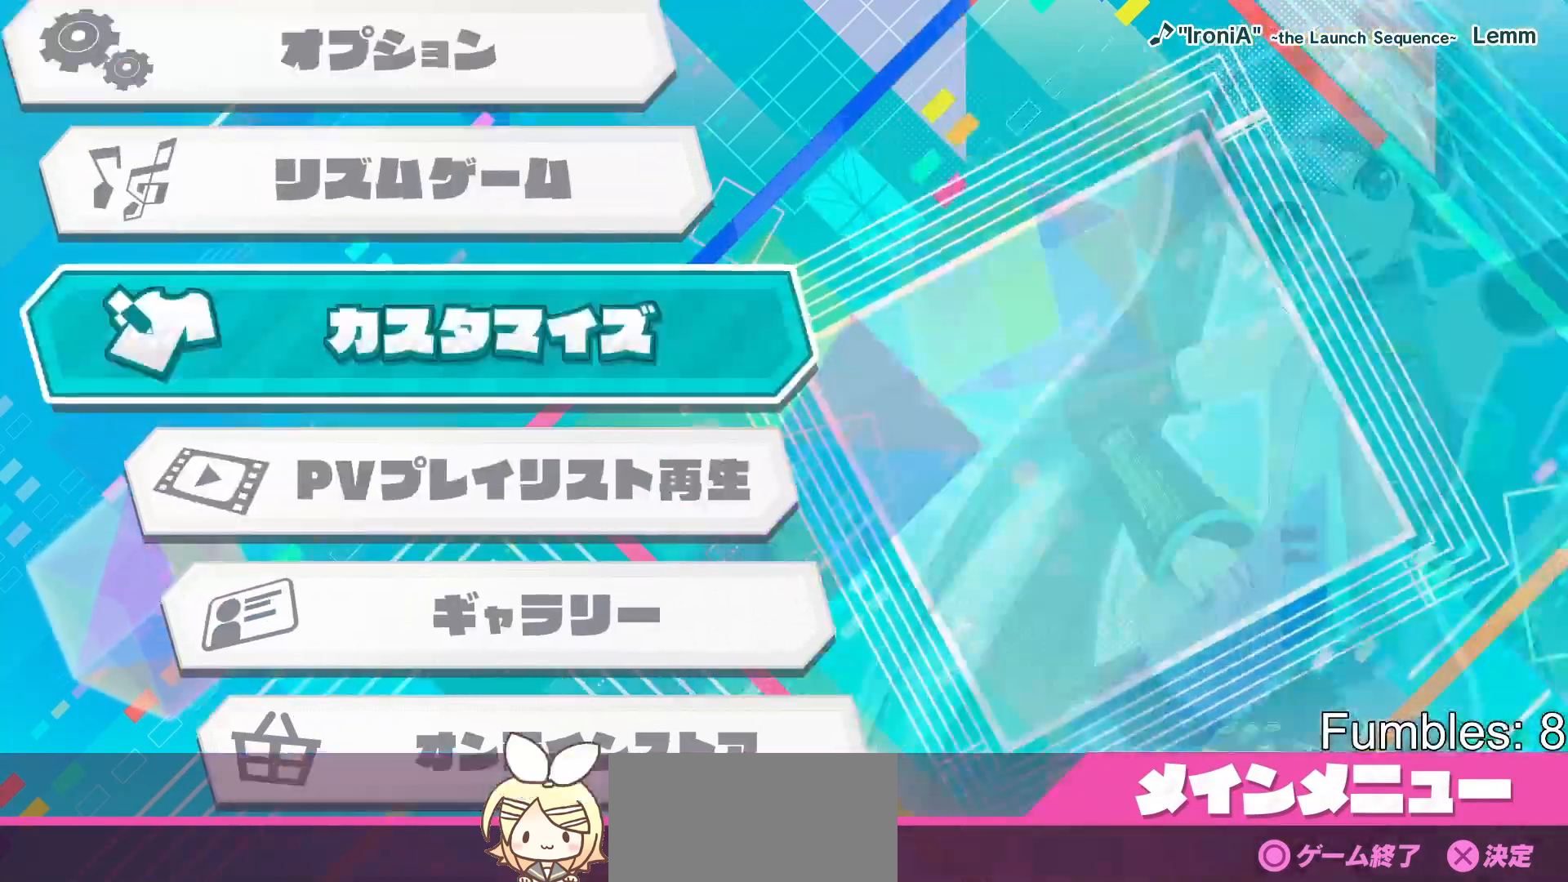
{"buttons": ["CROSS"], "left_stick": "center", "right_stick": "center", "events": [[50, "DPAD_UP", "down"], [167, "DPAD_UP", "up"], [483, "CROSS", "down"]]}
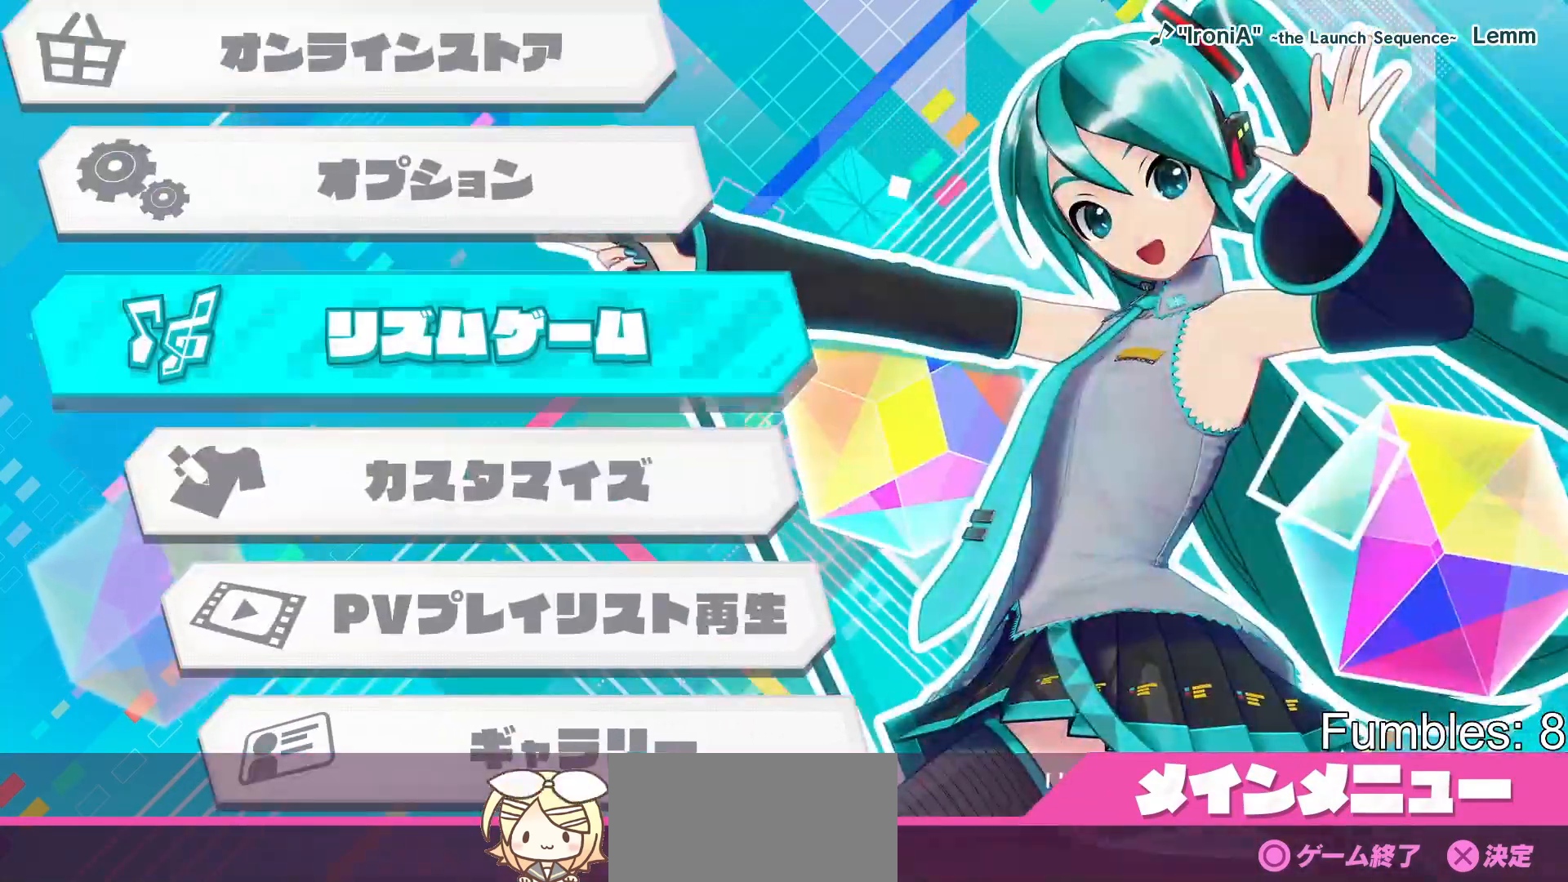
{"buttons": [], "left_stick": "center", "right_stick": "center", "events": [[100, "CROSS", "up"]]}
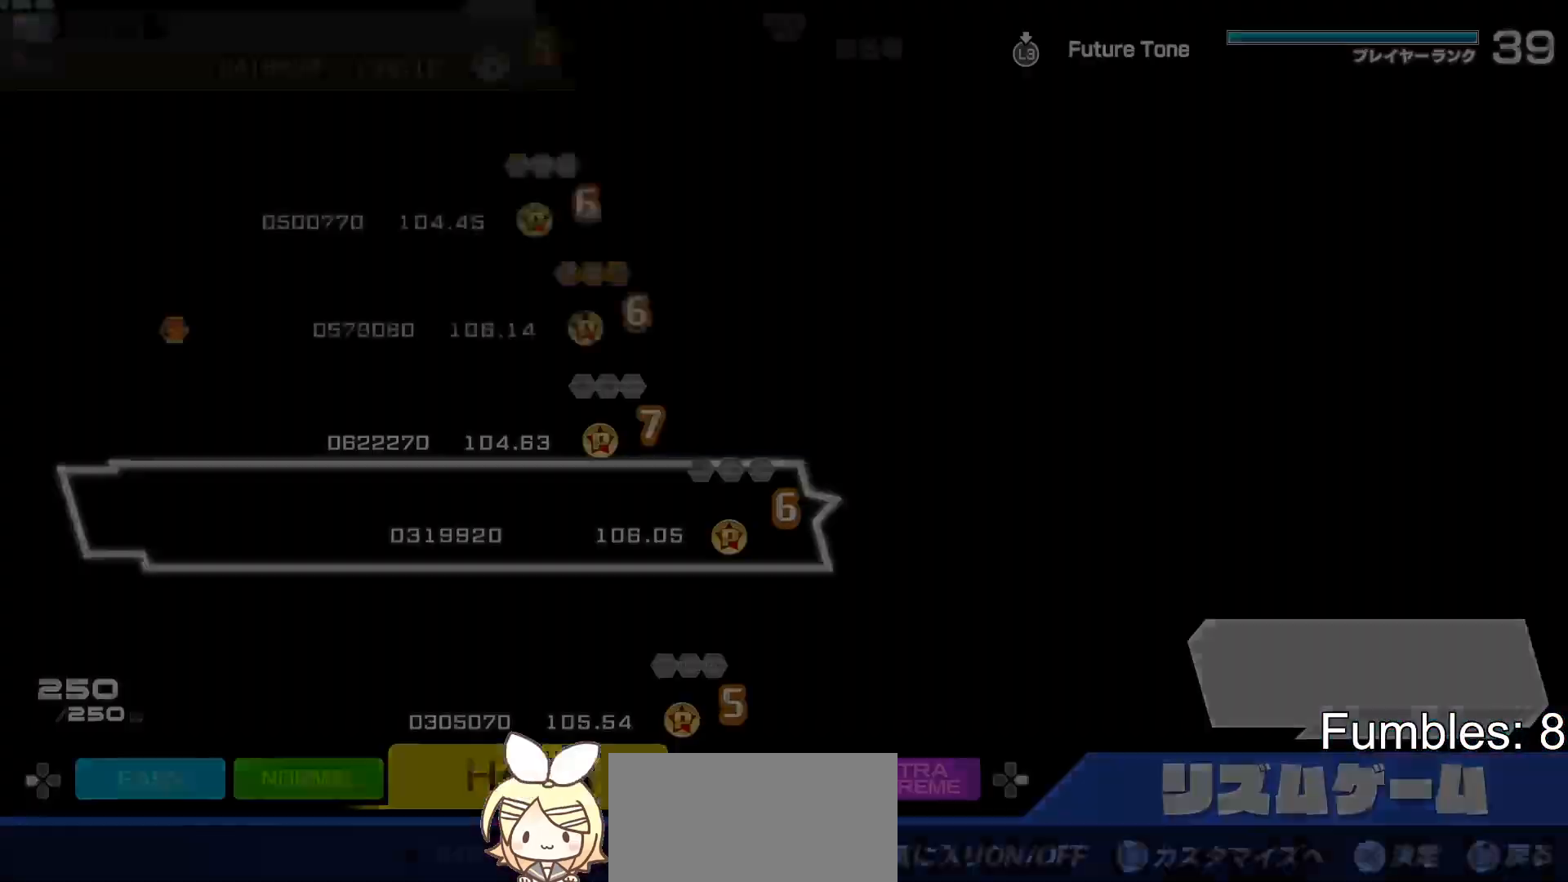
{"buttons": [], "left_stick": "center", "right_stick": "center", "events": []}
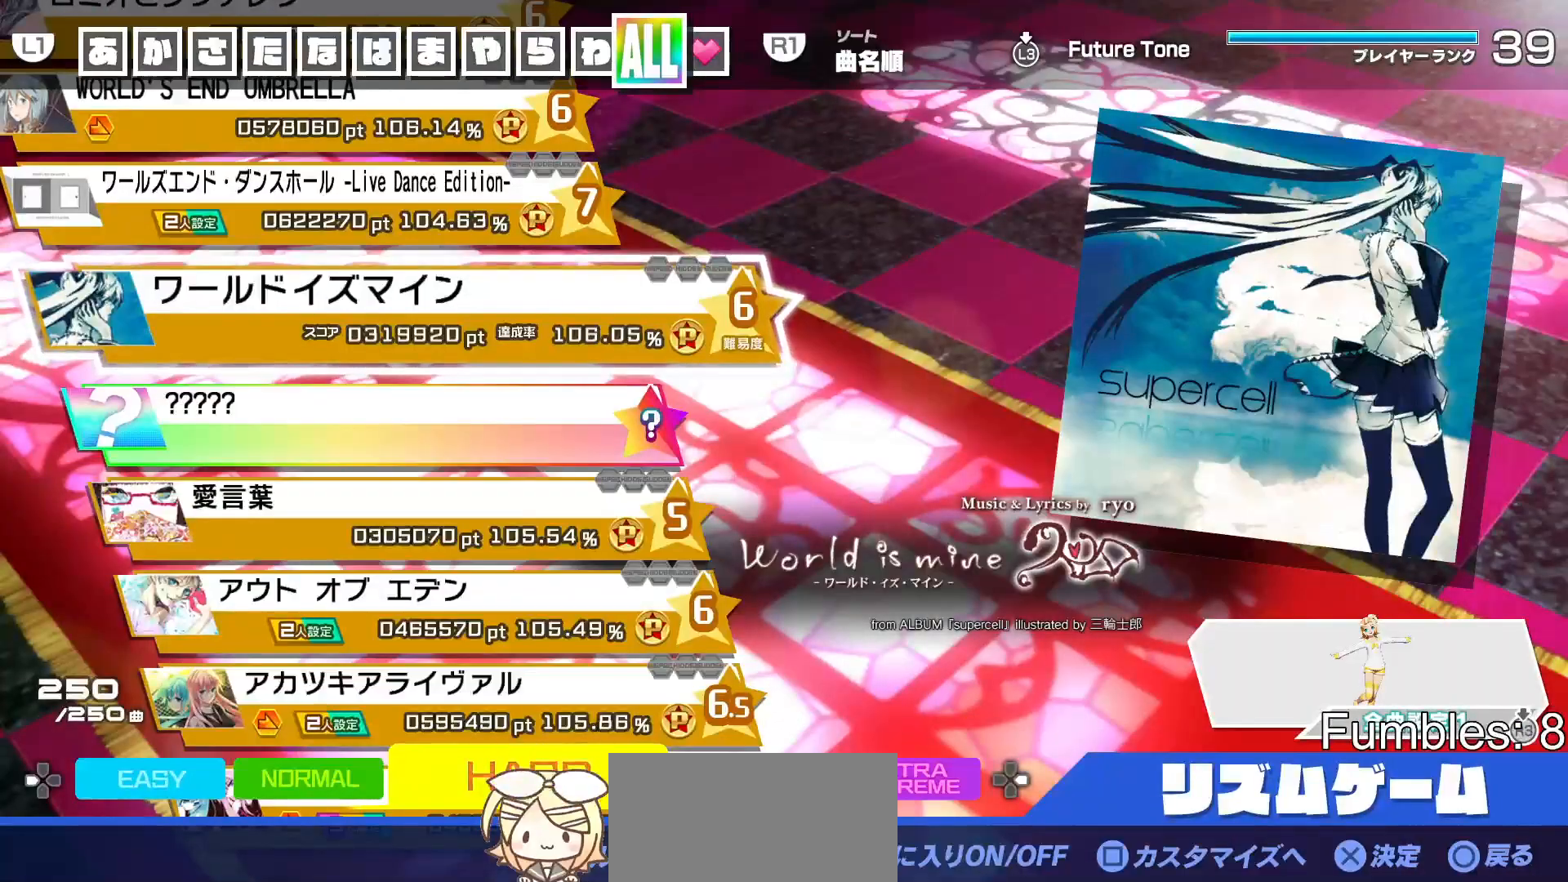
{"buttons": [], "left_stick": "center", "right_stick": "center", "events": []}
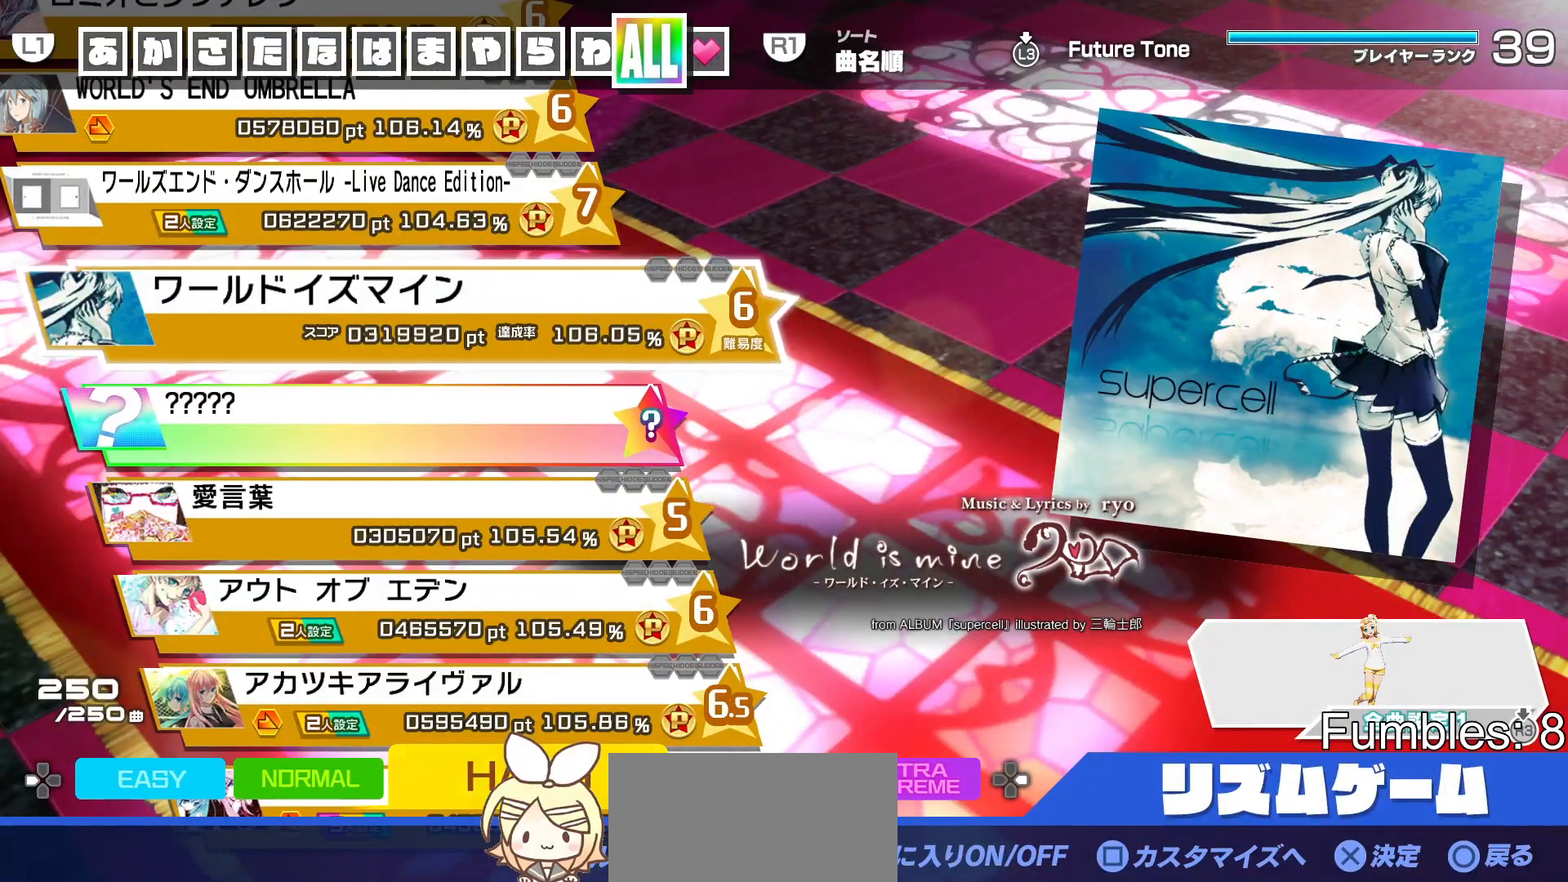
{"buttons": [], "left_stick": "center", "right_stick": "center", "events": []}